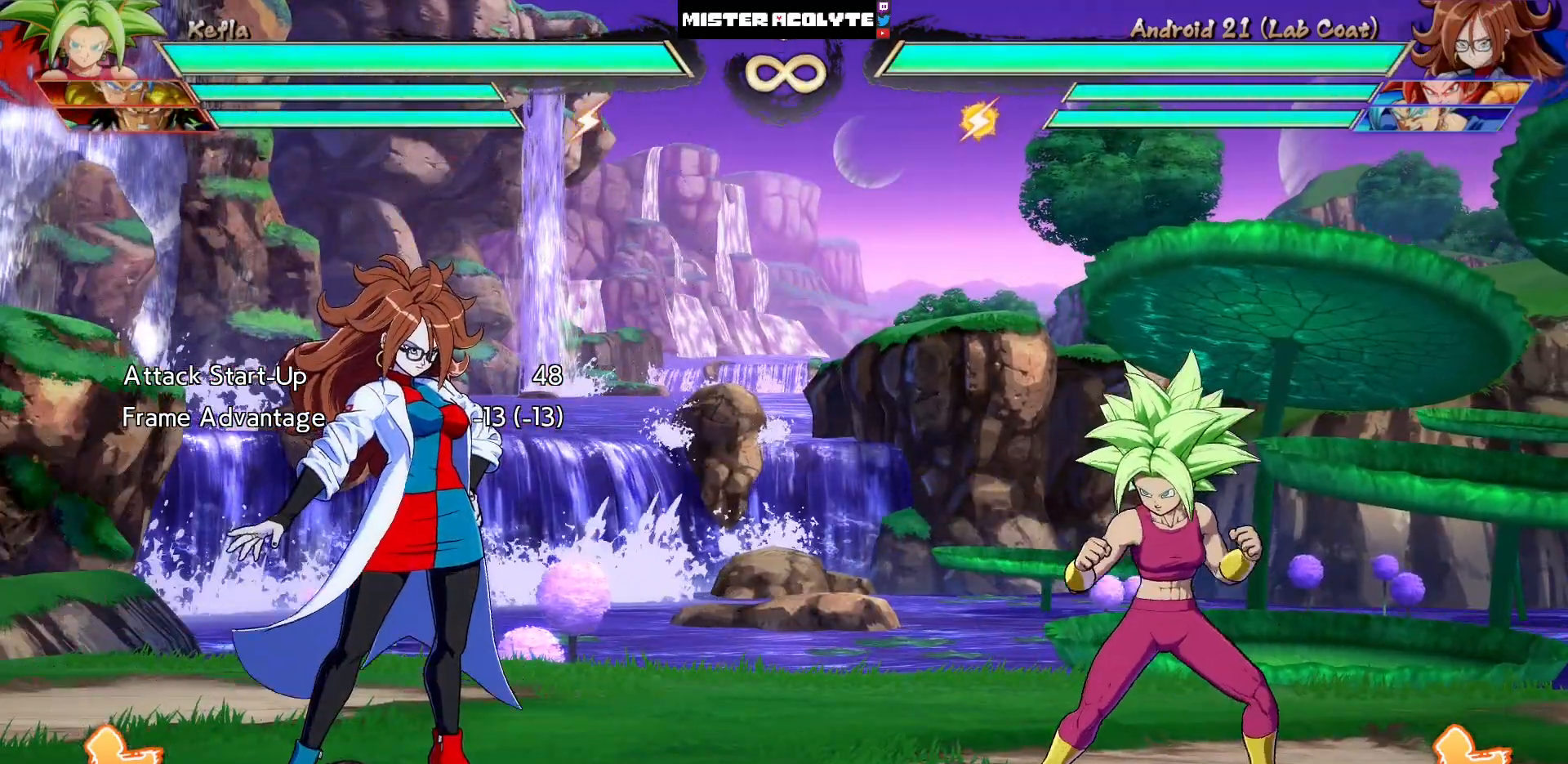
Gameplay with a controller (PlayStation layout); each line is a JSON object with the inputs held at the frame after it. "events" lists button and stick changes between this image and that frame as [ms after this image, input, new state], when the widget could be followed in between. Not read: L1 L2 L3 SELECT START left_stick right_stick.
{"buttons": [], "events": []}
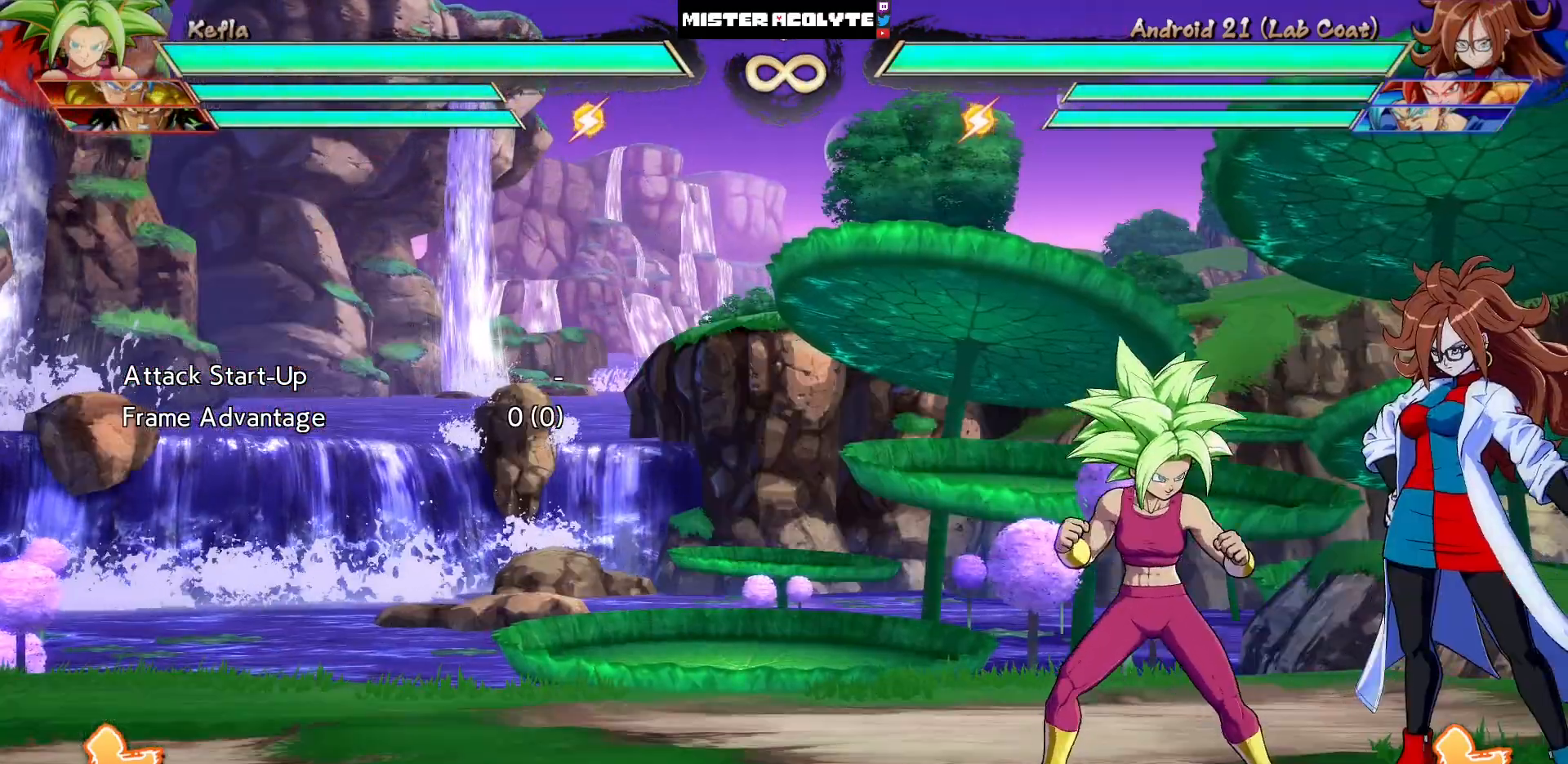
{"buttons": [], "events": []}
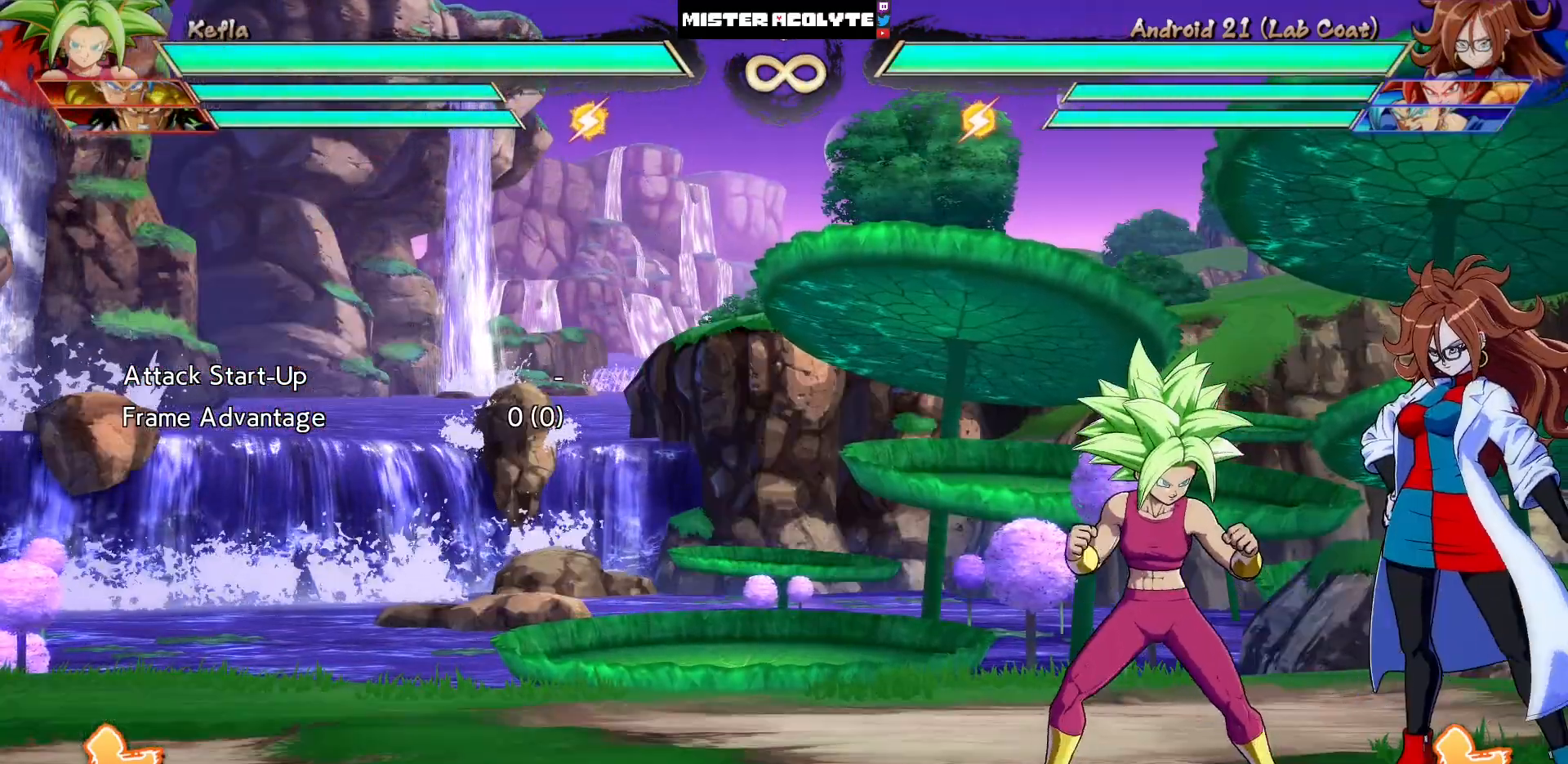
{"buttons": [], "events": []}
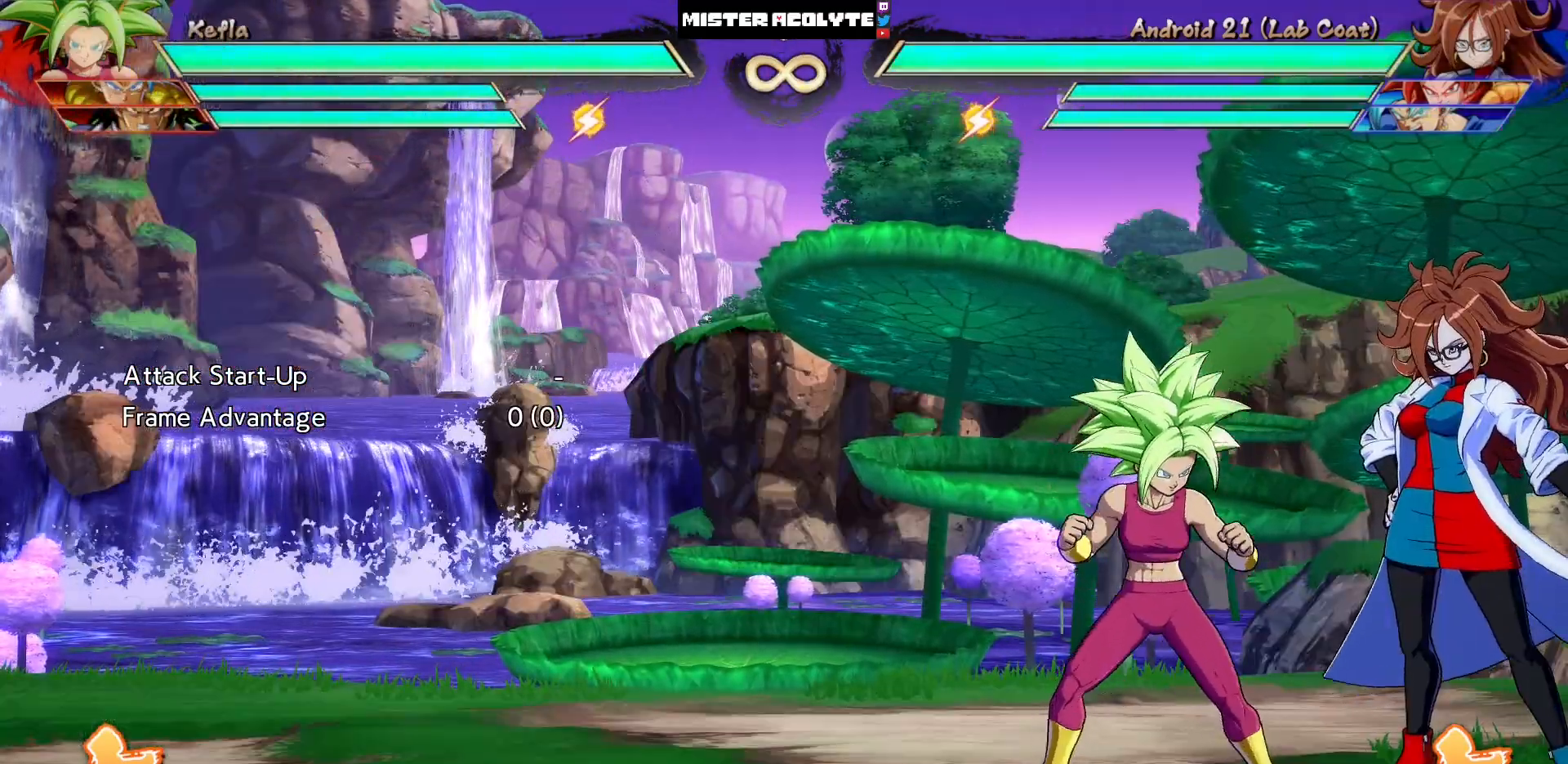
{"buttons": [], "events": []}
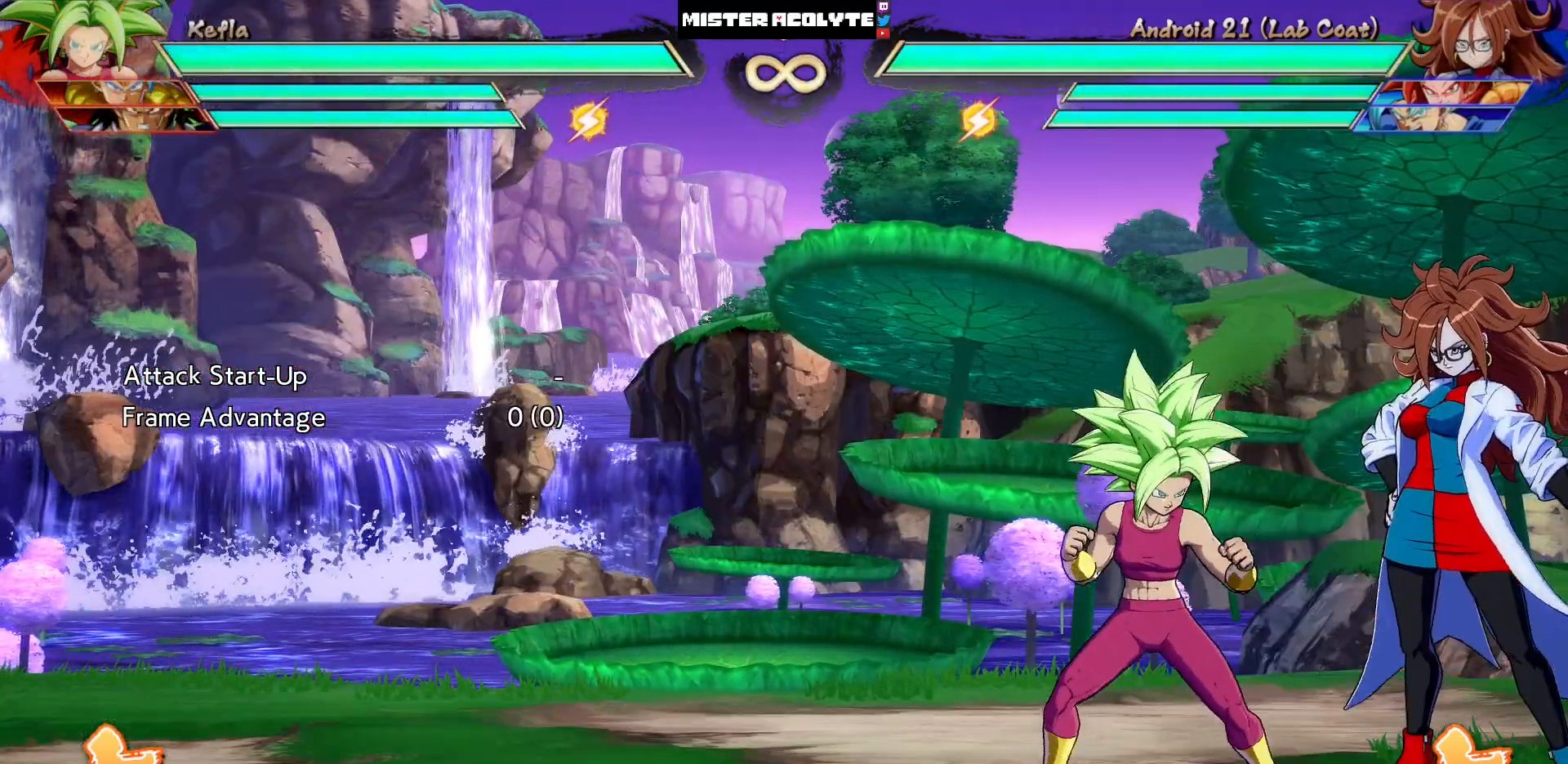
{"buttons": [], "events": []}
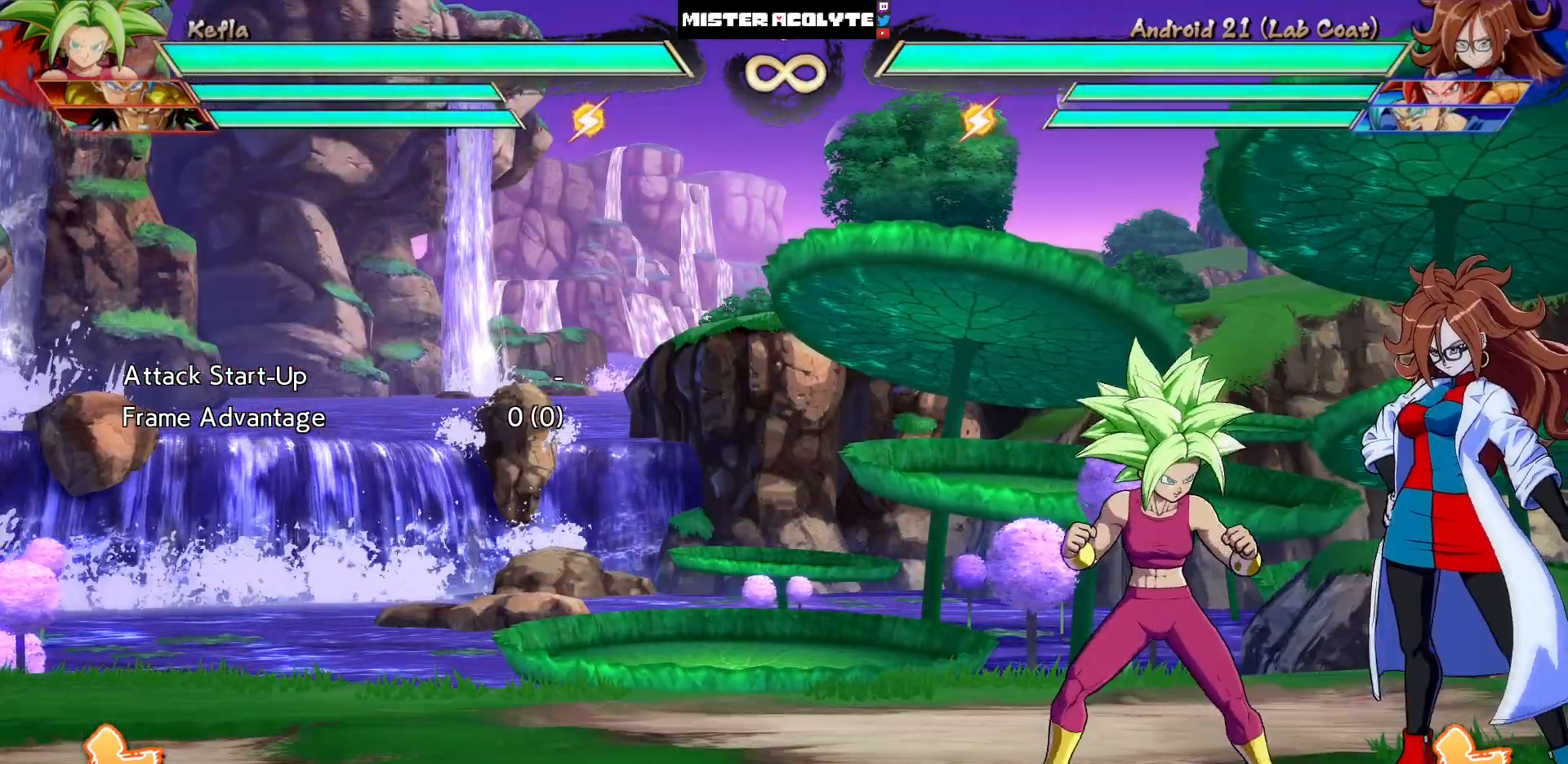
{"buttons": ["CROSS", "CIRCLE"], "events": [[400, "DPAD_DOWN", "down"], [433, "DPAD_RIGHT", "down"], [500, "CIRCLE", "down"], [500, "CROSS", "down"], [500, "DPAD_DOWN", "up"], [500, "DPAD_RIGHT", "up"]]}
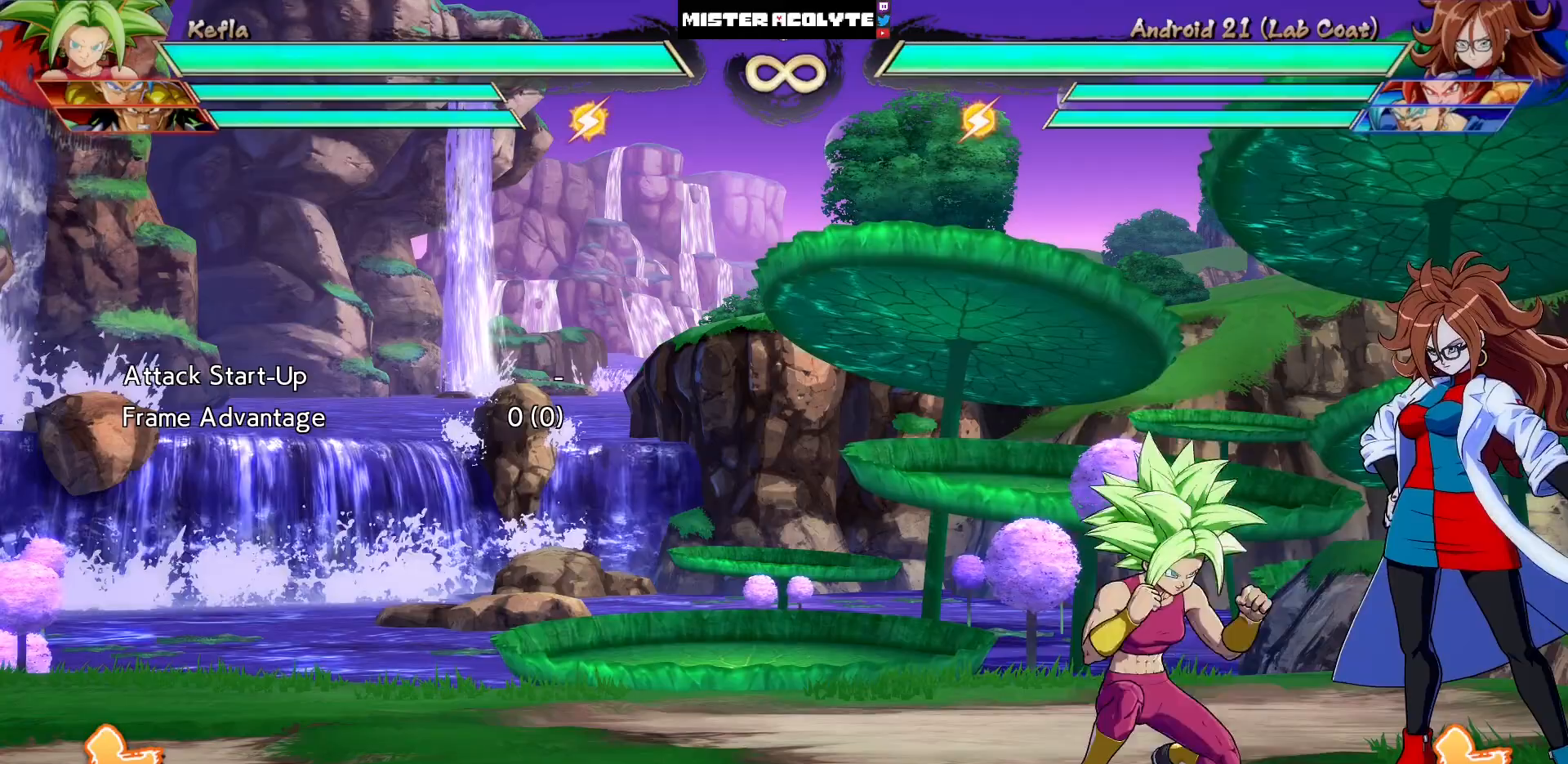
{"buttons": [], "events": [[133, "CIRCLE", "up"], [133, "CROSS", "up"]]}